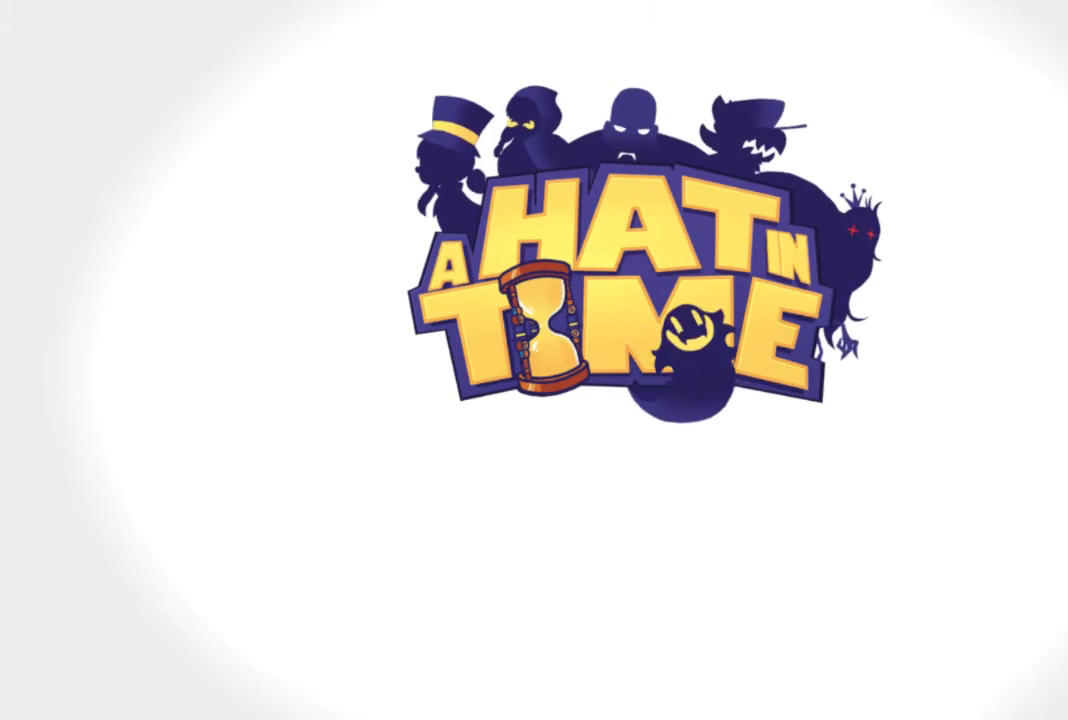
Gameplay with a controller (Xbox layout); each line is a JSON object with the inputs held at the frame after it. "events" lists button and stick changes between this image and that frame as [ms after this image, input, new state], when the widget could be followed in between.
{"buttons": ["A"], "left_stick": "center", "right_stick": "center", "events": []}
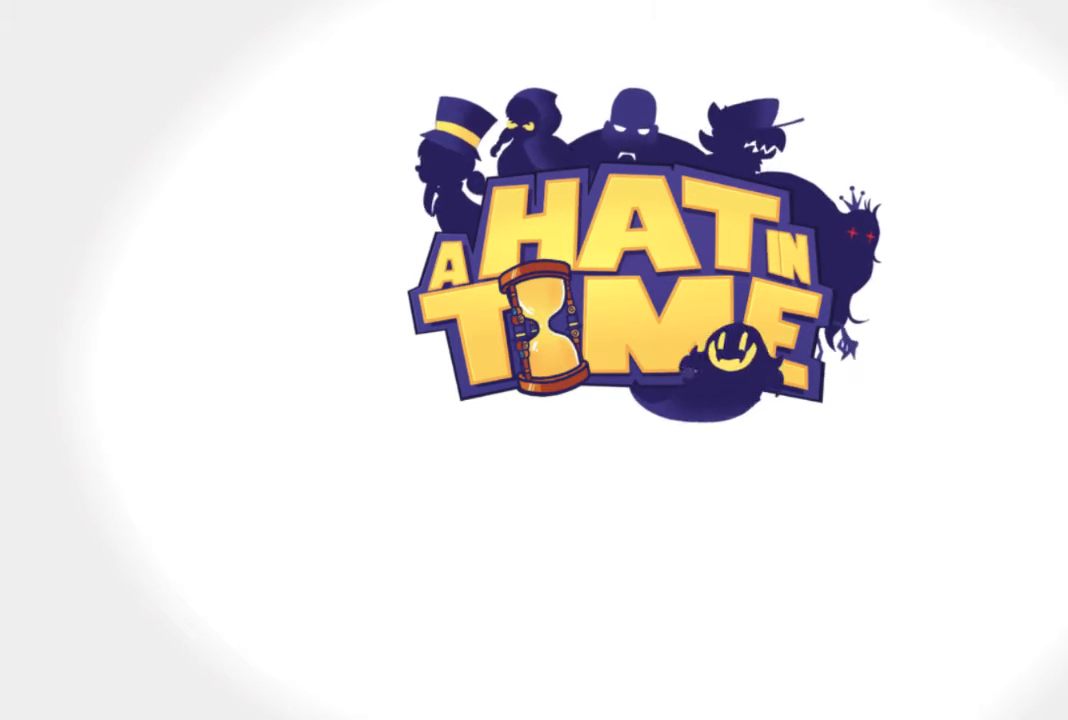
{"buttons": ["A"], "left_stick": "center", "right_stick": "center", "events": []}
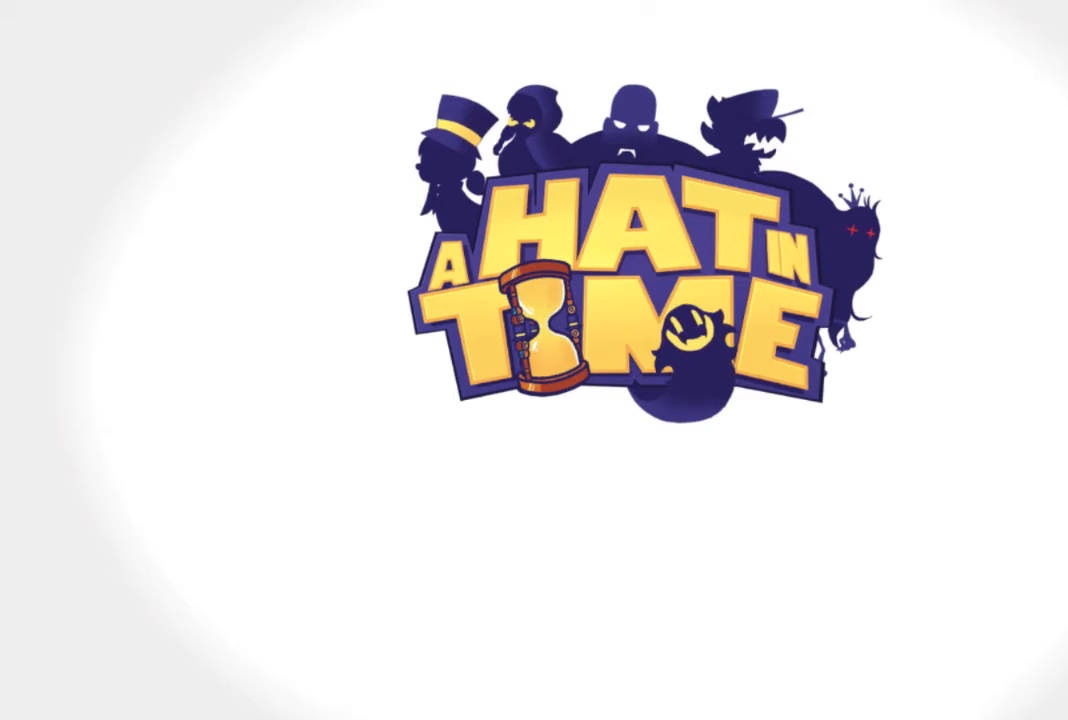
{"buttons": ["A"], "left_stick": "center", "right_stick": "center", "events": []}
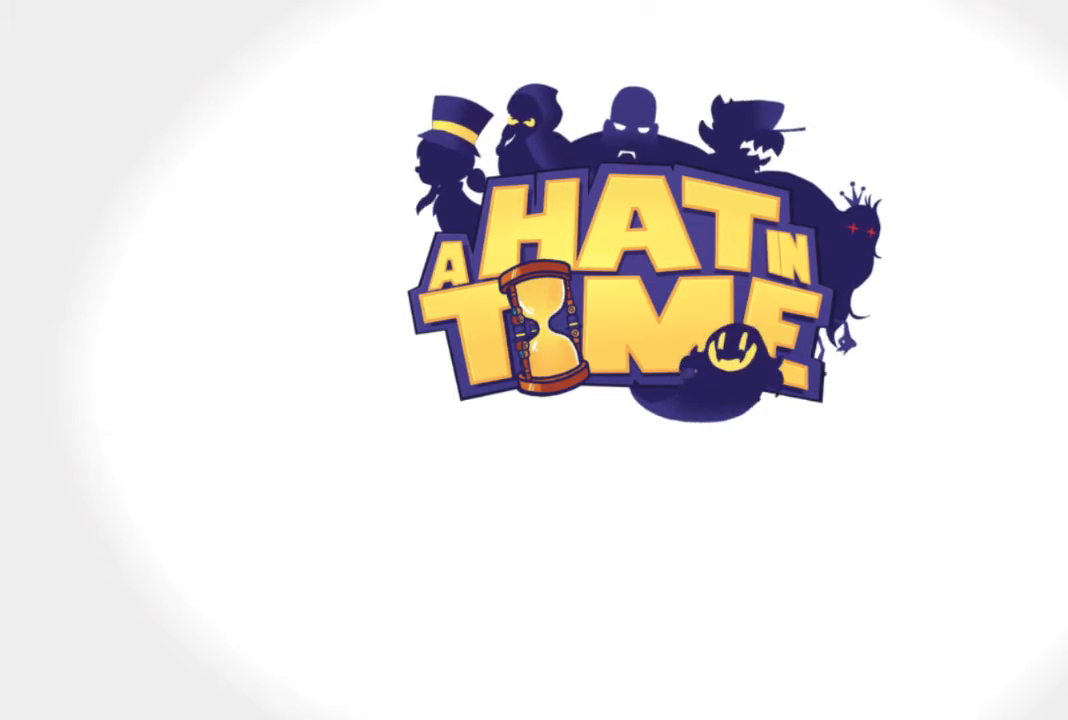
{"buttons": ["A"], "left_stick": "center", "right_stick": "center", "events": []}
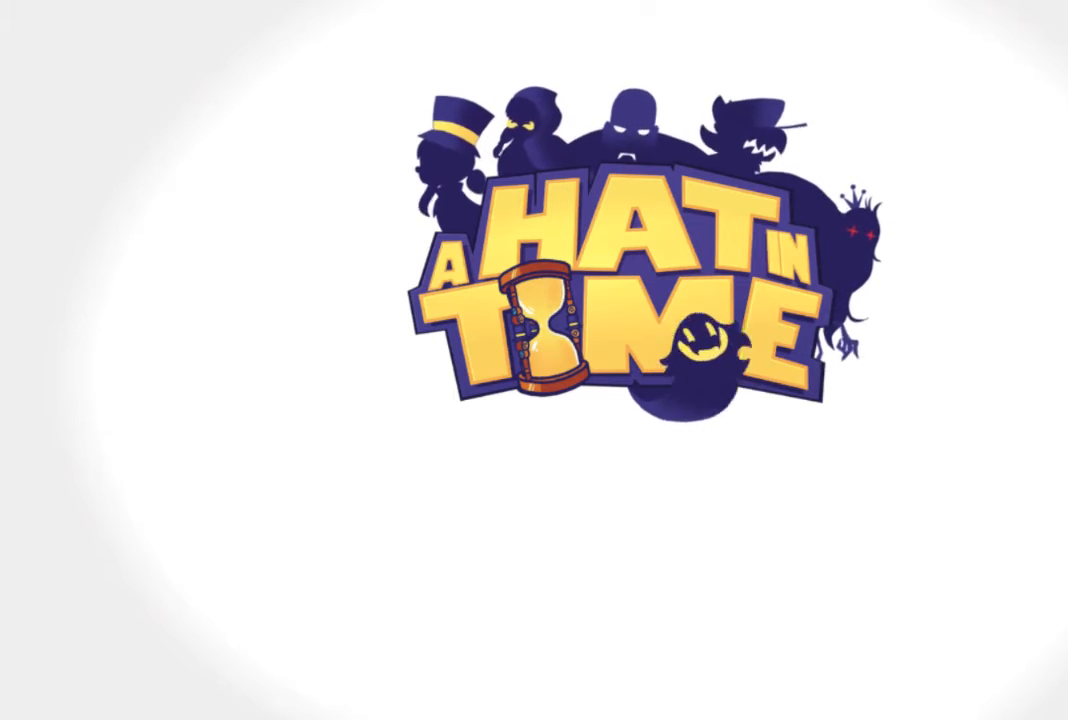
{"buttons": ["A"], "left_stick": "center", "right_stick": "center", "events": []}
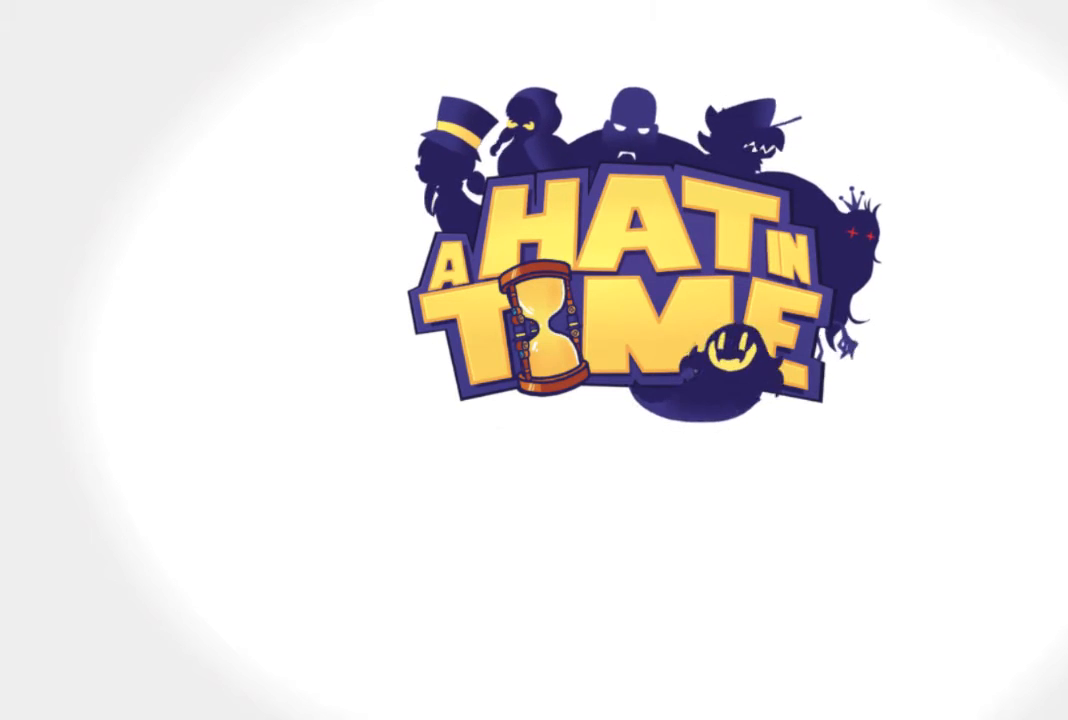
{"buttons": [], "left_stick": "center", "right_stick": "center", "events": [[67, "A", "up"]]}
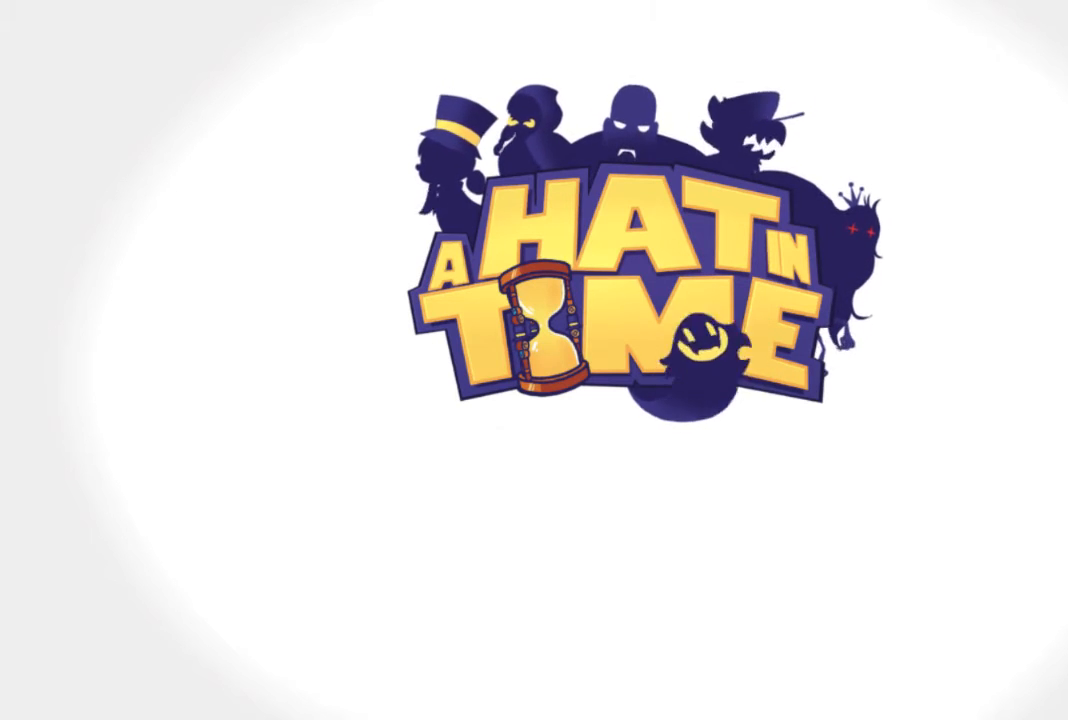
{"buttons": ["A"], "left_stick": "center", "right_stick": "center", "events": [[33, "A", "down"], [200, "A", "up"], [500, "A", "down"]]}
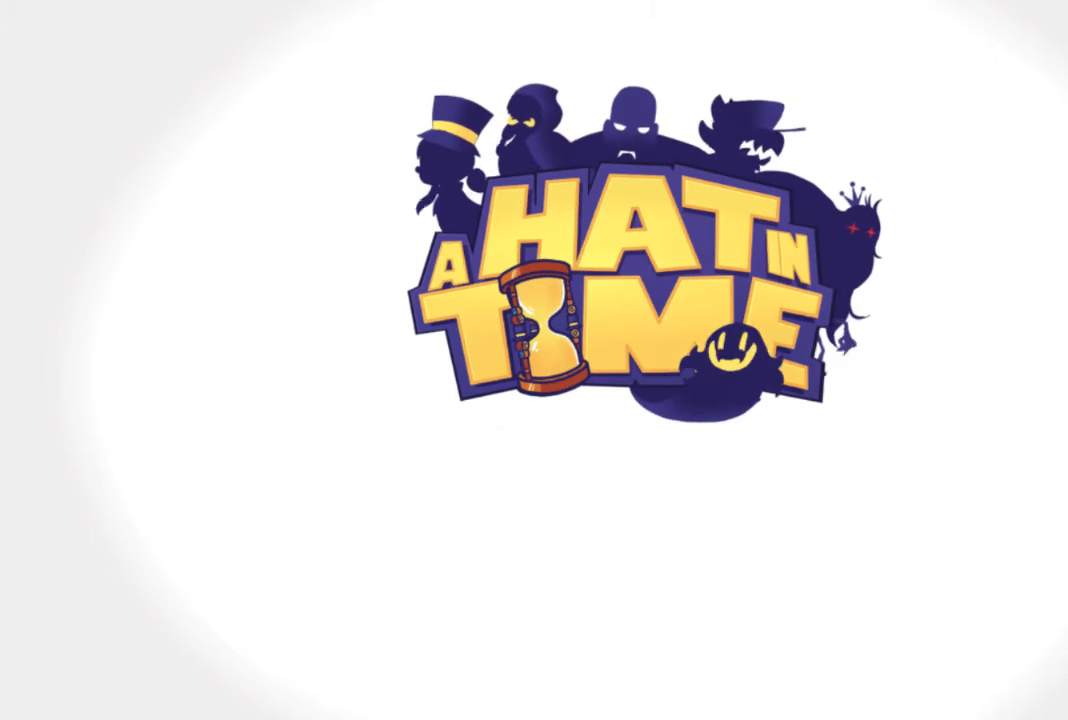
{"buttons": [], "left_stick": "center", "right_stick": "center", "events": [[100, "A", "up"], [167, "A", "down"], [300, "A", "up"], [367, "A", "down"], [467, "A", "up"]]}
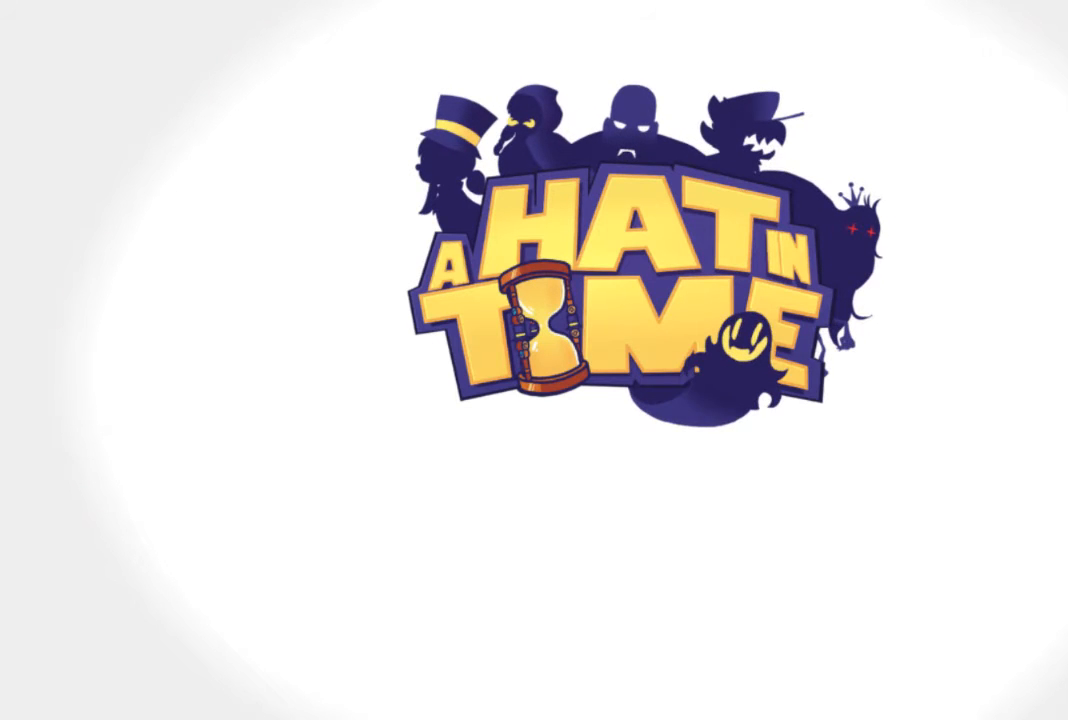
{"buttons": ["A"], "left_stick": "center", "right_stick": "center", "events": [[33, "A", "down"], [133, "A", "up"], [200, "A", "down"], [267, "A", "up"], [300, "A", "down"], [333, "A", "up"], [467, "A", "down"]]}
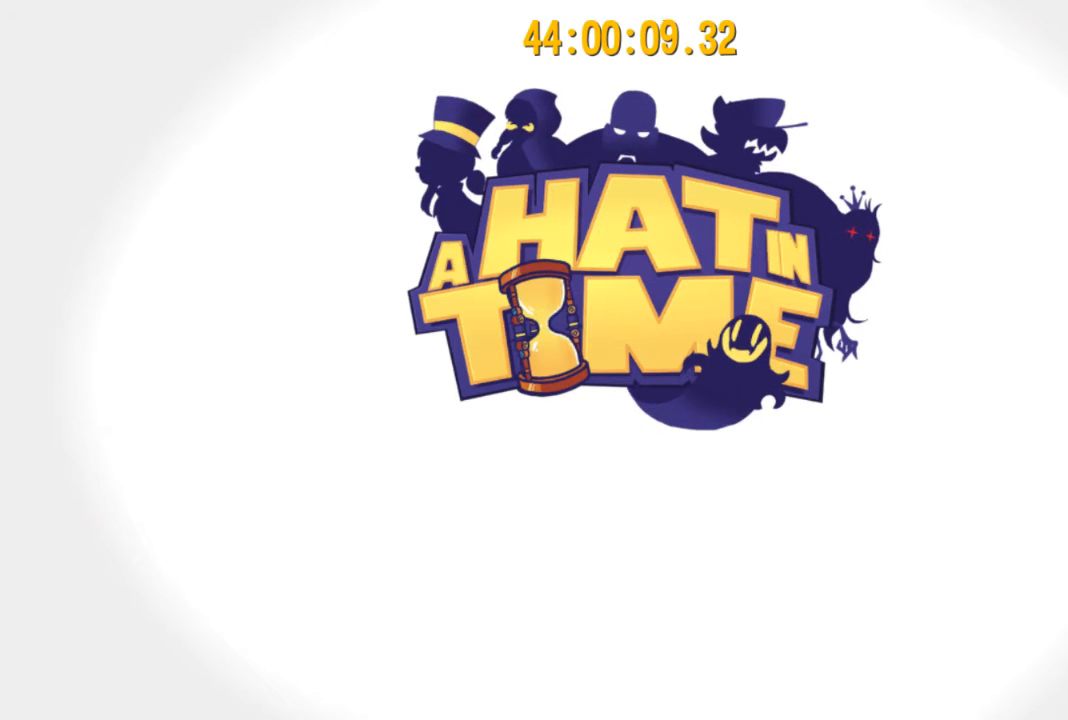
{"buttons": [], "left_stick": "center", "right_stick": "center", "events": [[33, "A", "up"], [67, "A", "down"], [100, "A", "up"], [300, "A", "down"], [333, "A", "up"]]}
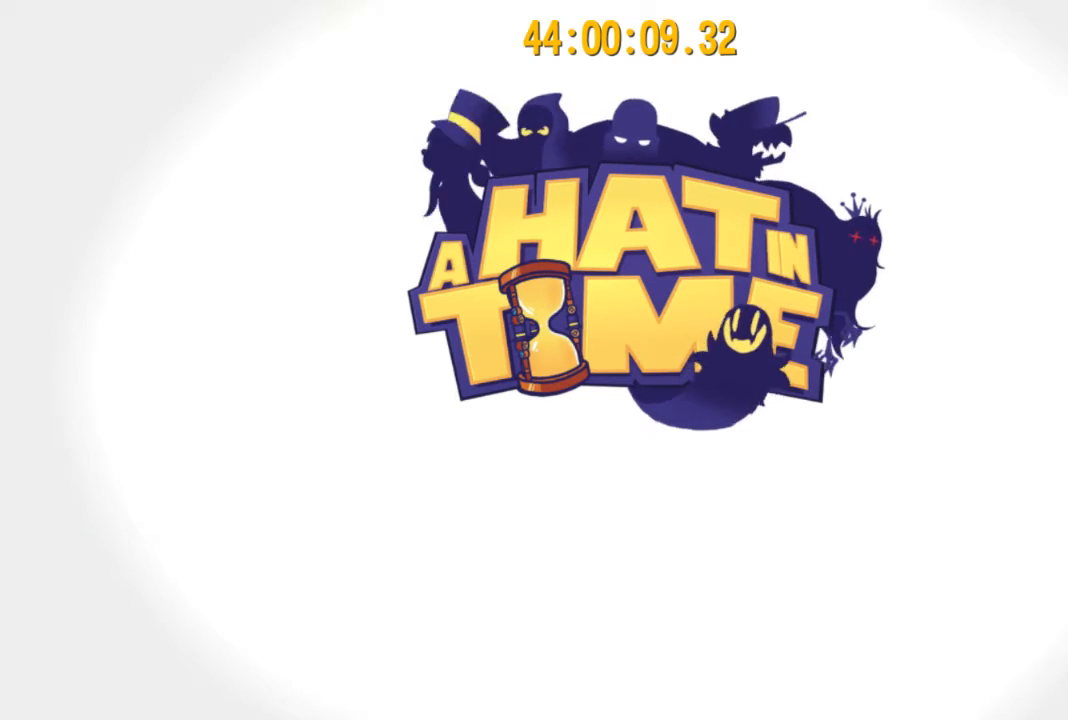
{"buttons": [], "left_stick": "center", "right_stick": "center", "events": [[33, "A", "down"], [67, "A", "up"], [133, "A", "down"], [167, "A", "up"], [267, "A", "down"], [300, "A", "up"], [367, "A", "down"], [433, "A", "up"]]}
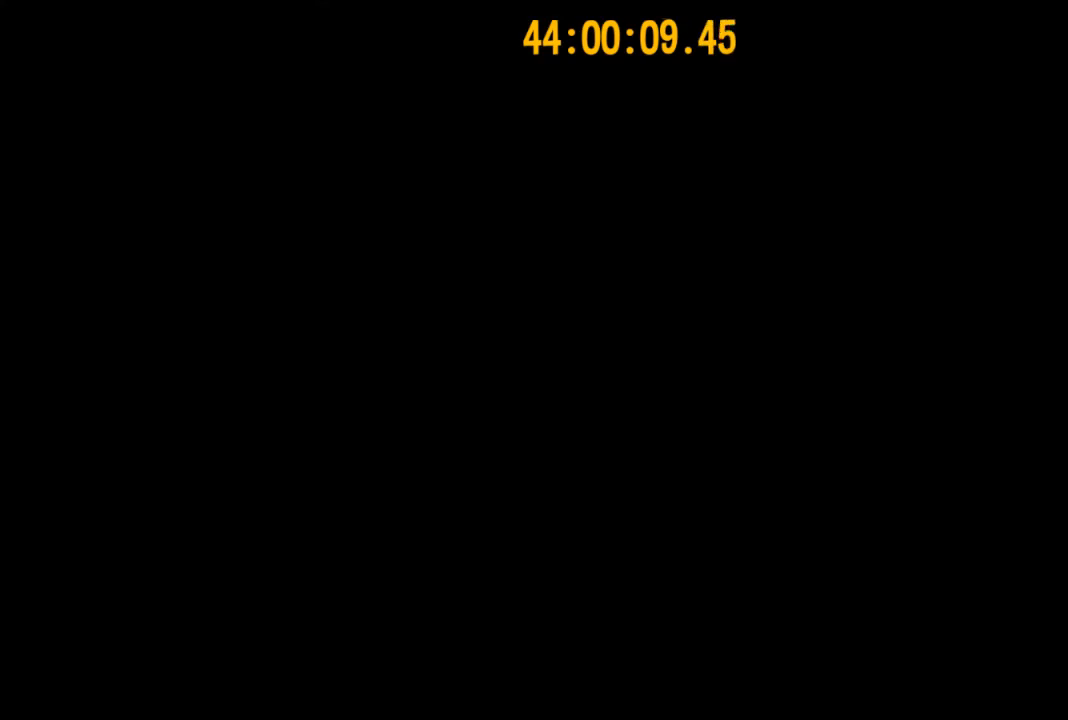
{"buttons": [], "left_stick": "center", "right_stick": "center", "events": []}
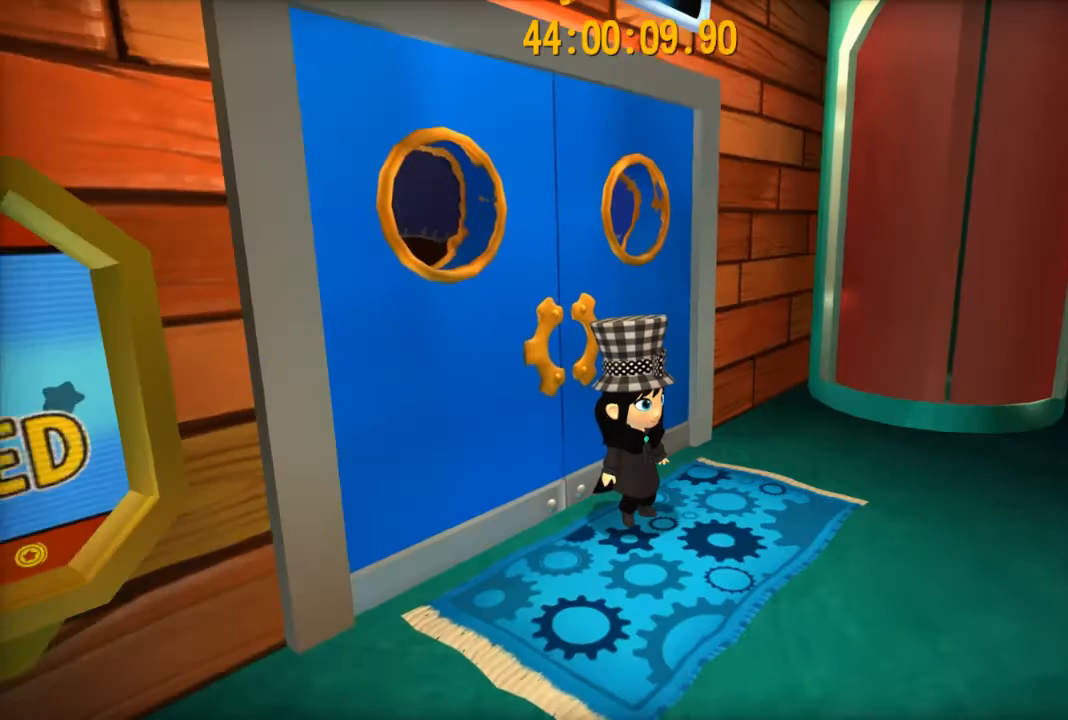
{"buttons": [], "left_stick": "center", "right_stick": "center", "events": []}
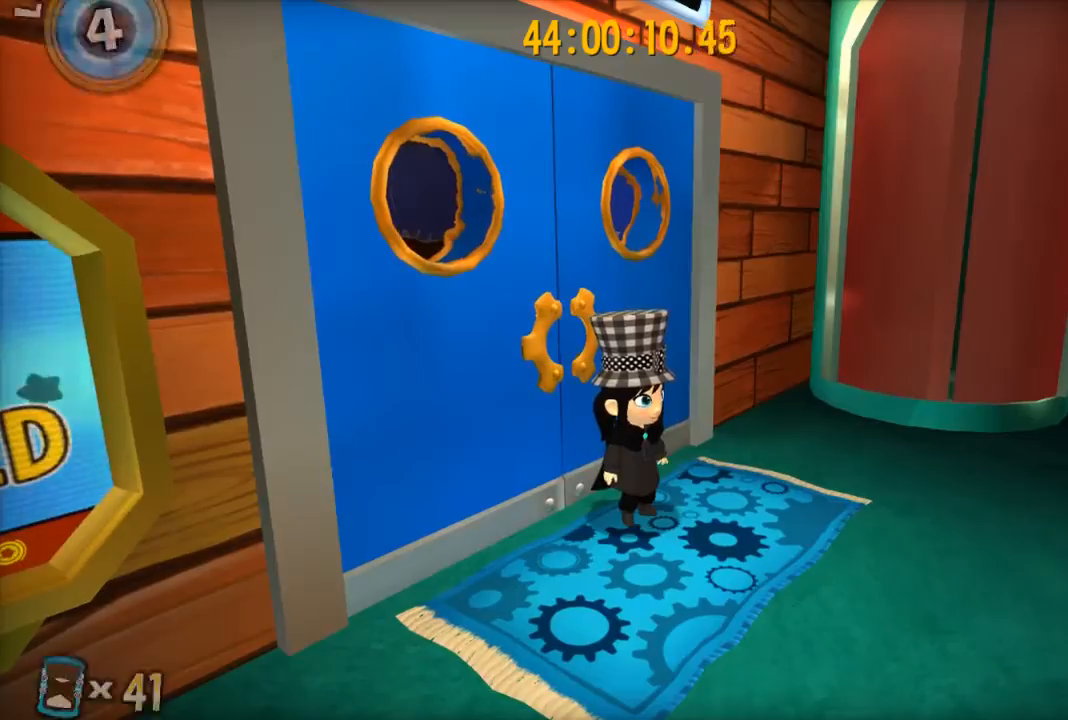
{"buttons": ["R2"], "left_stick": "center", "right_stick": "center", "events": [[133, "A", "down"], [233, "A", "up"], [300, "A", "down"], [433, "A", "up"], [467, "R2", "down"]]}
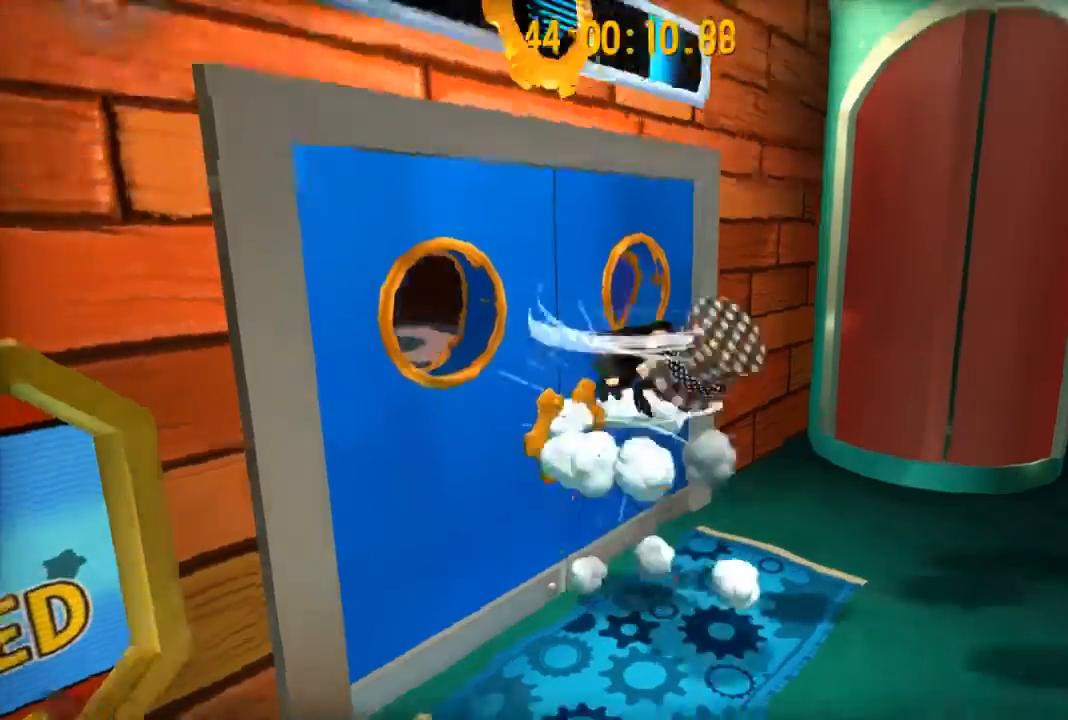
{"buttons": ["R2"], "left_stick": "center", "right_stick": "center", "events": []}
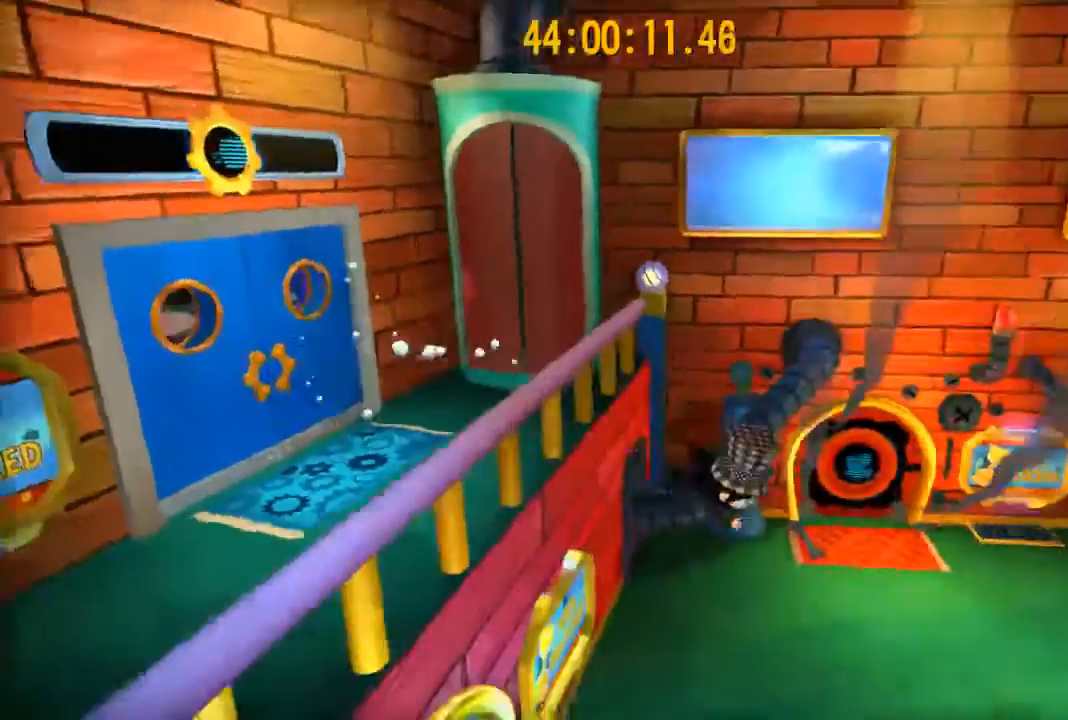
{"buttons": ["A", "R2"], "left_stick": "center", "right_stick": "center", "events": [[433, "A", "down"]]}
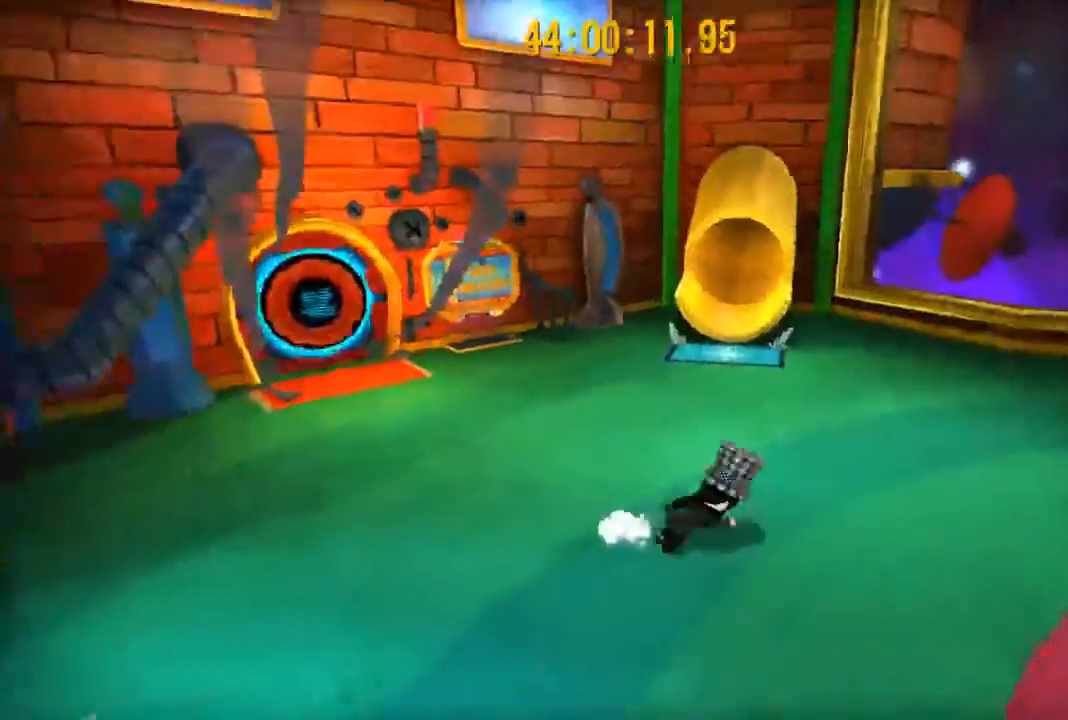
{"buttons": ["A"], "left_stick": "down-left", "right_stick": "center", "events": [[33, "R2", "up"], [67, "A", "up"], [67, "R1", "down"], [133, "R1", "up"], [433, "left_stick", "down-left"], [467, "A", "down"]]}
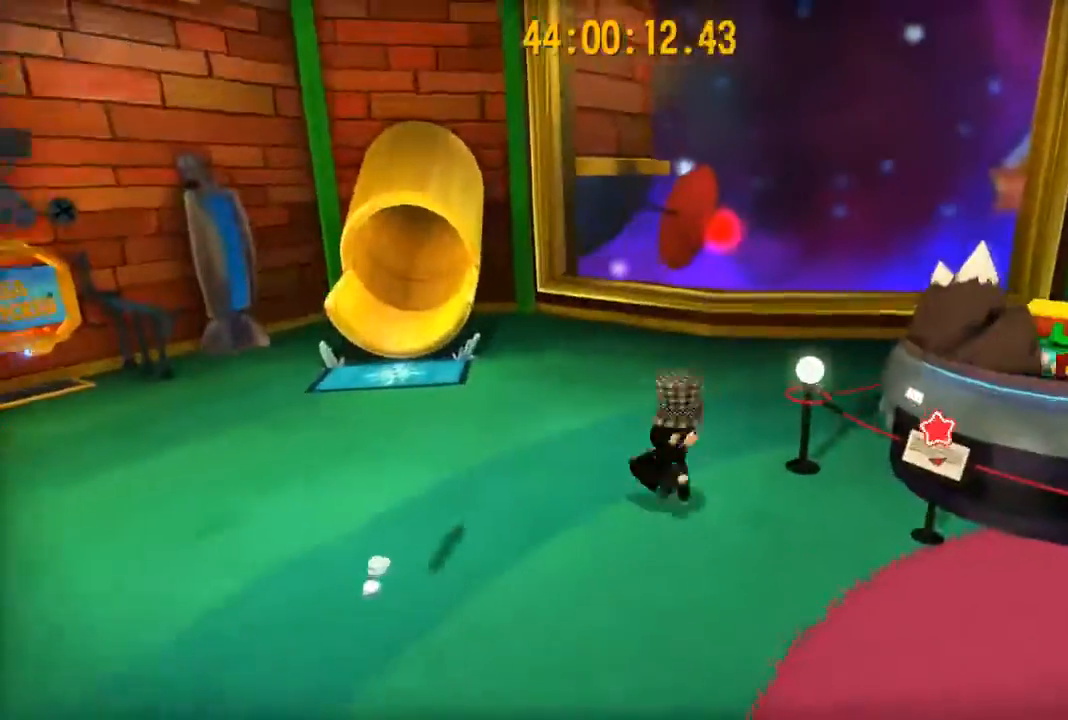
{"buttons": ["R2"], "left_stick": "down-right", "right_stick": "right", "events": [[33, "A", "up"], [133, "A", "down"], [200, "left_stick", "down"], [267, "A", "up"], [267, "R2", "down"], [367, "left_stick", "down-right"], [467, "right_stick", "right"]]}
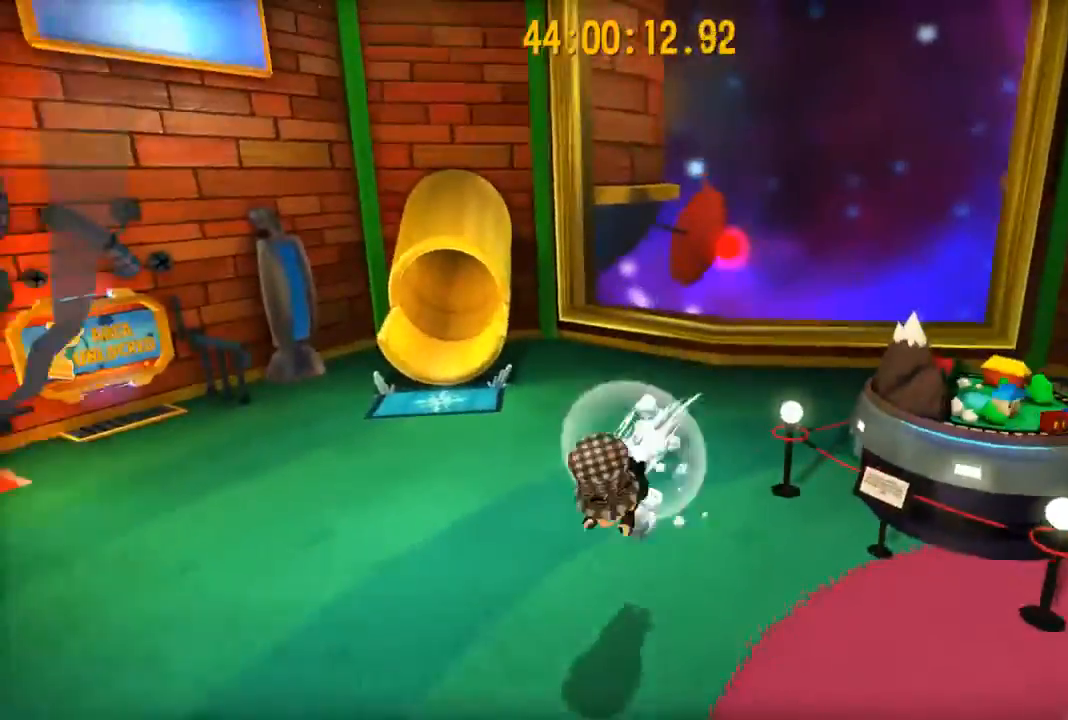
{"buttons": ["R2"], "left_stick": "right", "right_stick": "center", "events": [[167, "right_stick", "center"], [333, "left_stick", "right"], [433, "A", "down"], [500, "A", "up"]]}
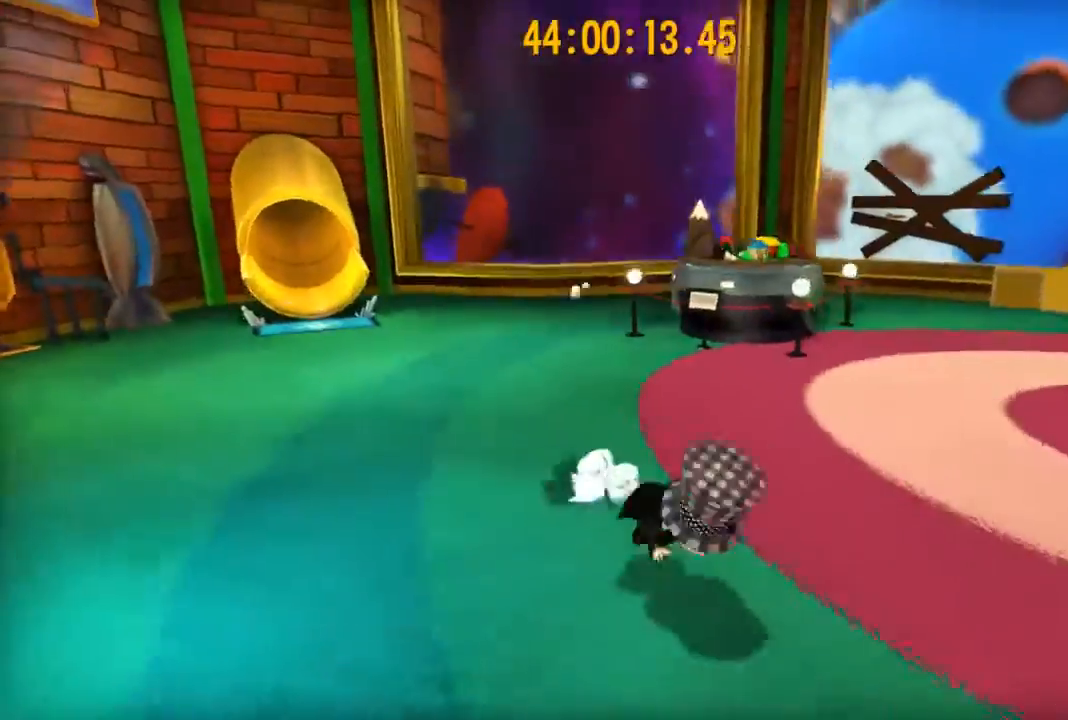
{"buttons": [], "left_stick": "up", "right_stick": "center", "events": [[67, "R2", "up"], [200, "left_stick", "up-right"], [267, "right_stick", "right"], [333, "right_stick", "center"], [400, "left_stick", "up"], [433, "A", "down"], [500, "A", "up"]]}
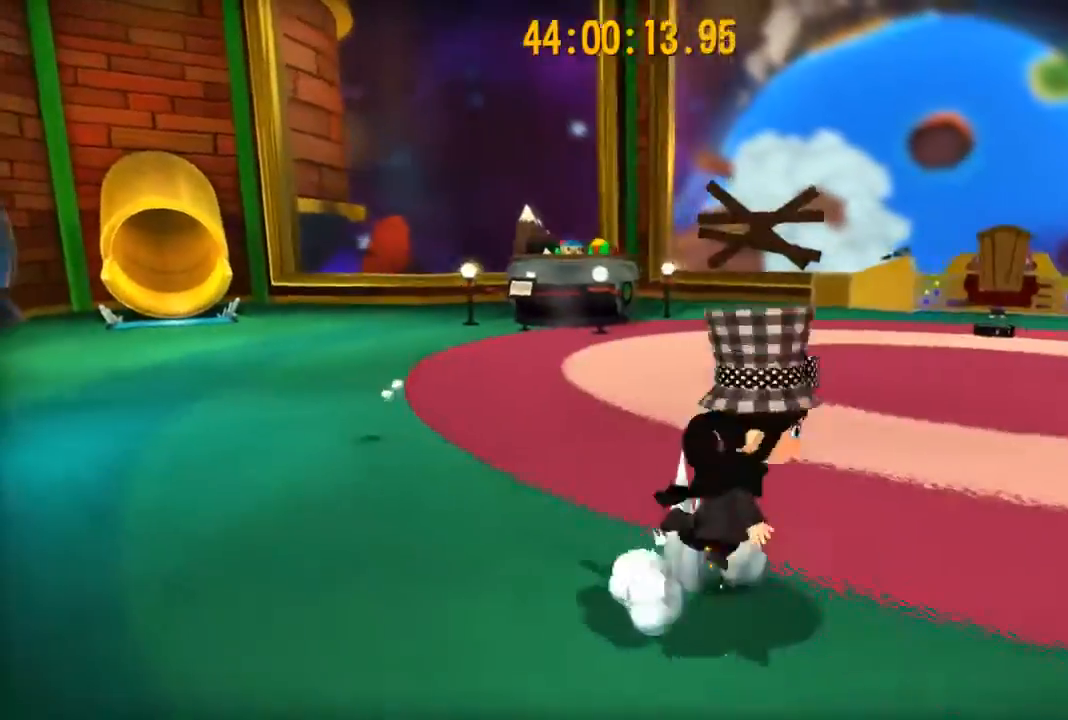
{"buttons": ["R2"], "left_stick": "up", "right_stick": "center", "events": [[100, "A", "down"], [167, "A", "up"], [167, "R2", "down"]]}
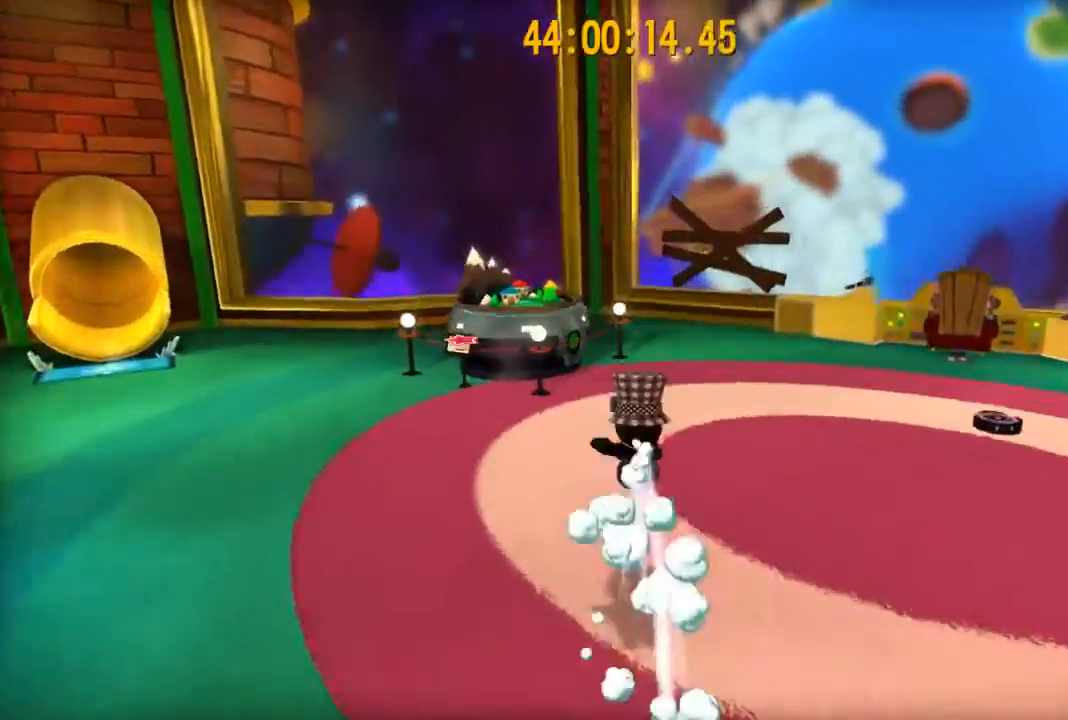
{"buttons": [], "left_stick": "up", "right_stick": "center", "events": [[267, "A", "down"], [400, "A", "up"], [400, "R2", "up"]]}
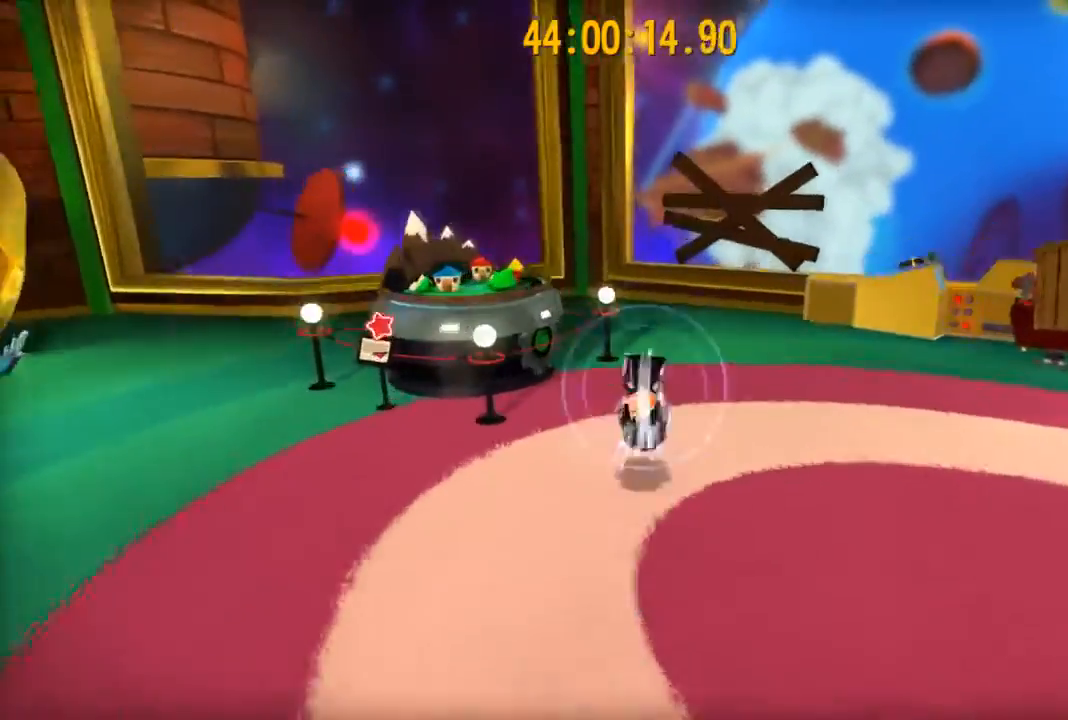
{"buttons": ["A"], "left_stick": "down", "right_stick": "center", "events": [[33, "left_stick", "down"], [300, "A", "down"], [367, "A", "up"], [467, "A", "down"]]}
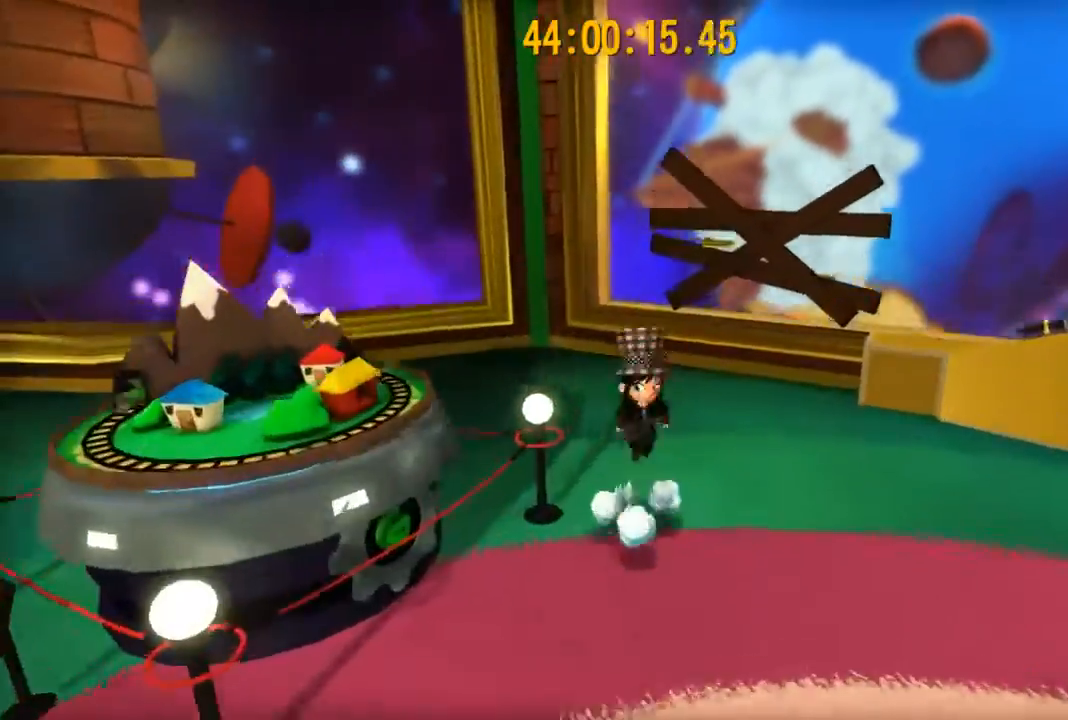
{"buttons": ["R2"], "left_stick": "down", "right_stick": "center", "events": [[33, "A", "up"], [33, "R2", "down"]]}
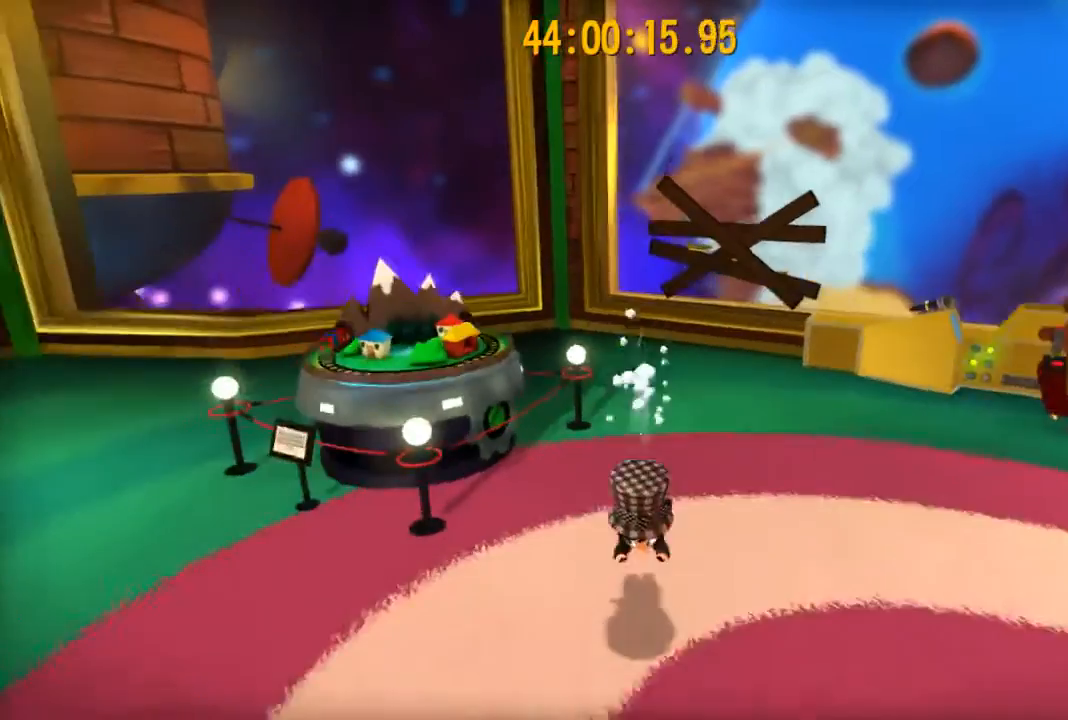
{"buttons": [], "left_stick": "center", "right_stick": "center", "events": [[133, "A", "down"], [233, "A", "up"], [267, "R2", "up"], [367, "left_stick", "down-right"], [500, "left_stick", "center"]]}
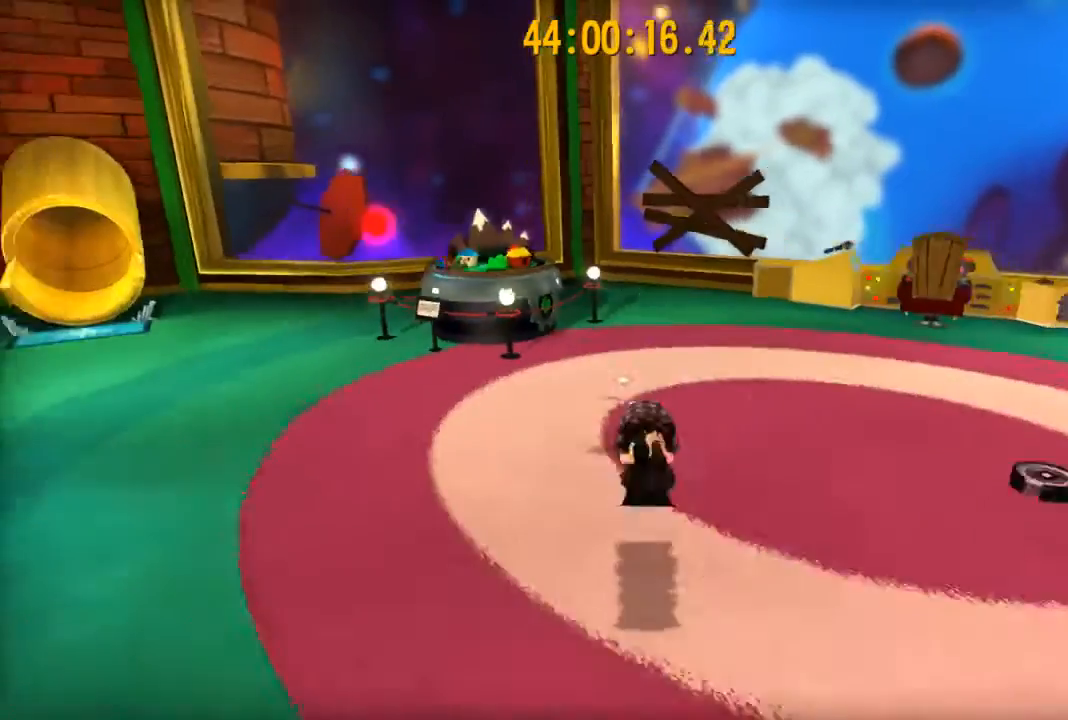
{"buttons": ["R2"], "left_stick": "up", "right_stick": "center", "events": [[33, "left_stick", "up"], [167, "A", "down"], [233, "A", "up"], [333, "A", "down"], [433, "A", "up"], [433, "R2", "down"]]}
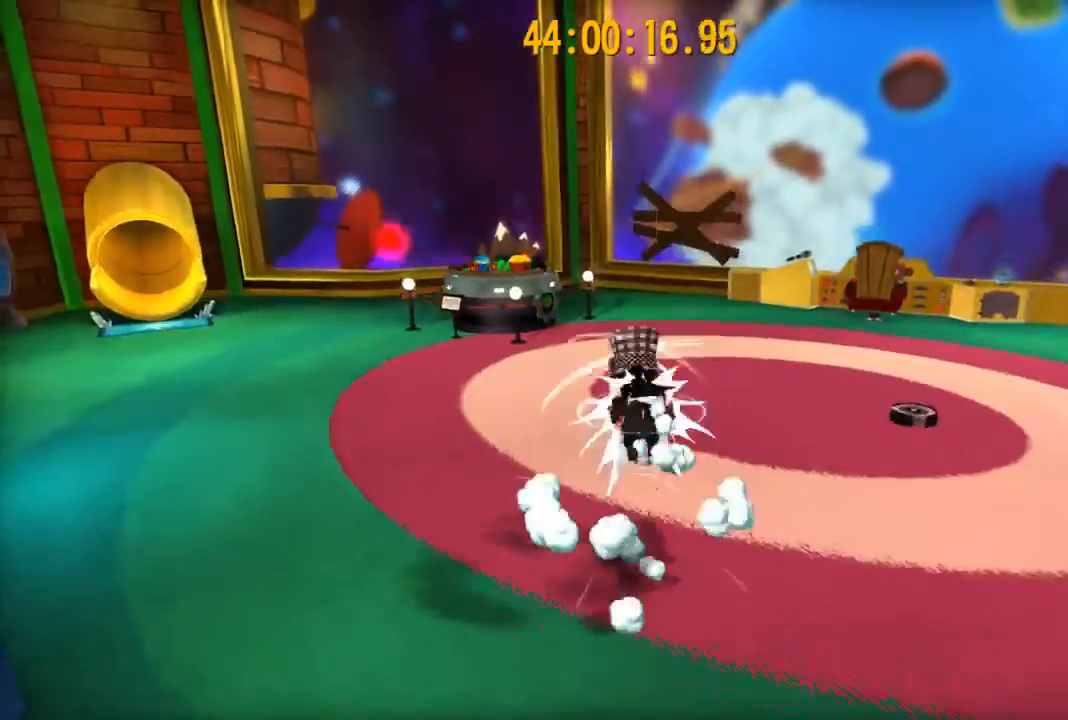
{"buttons": ["R2"], "left_stick": "up", "right_stick": "center", "events": []}
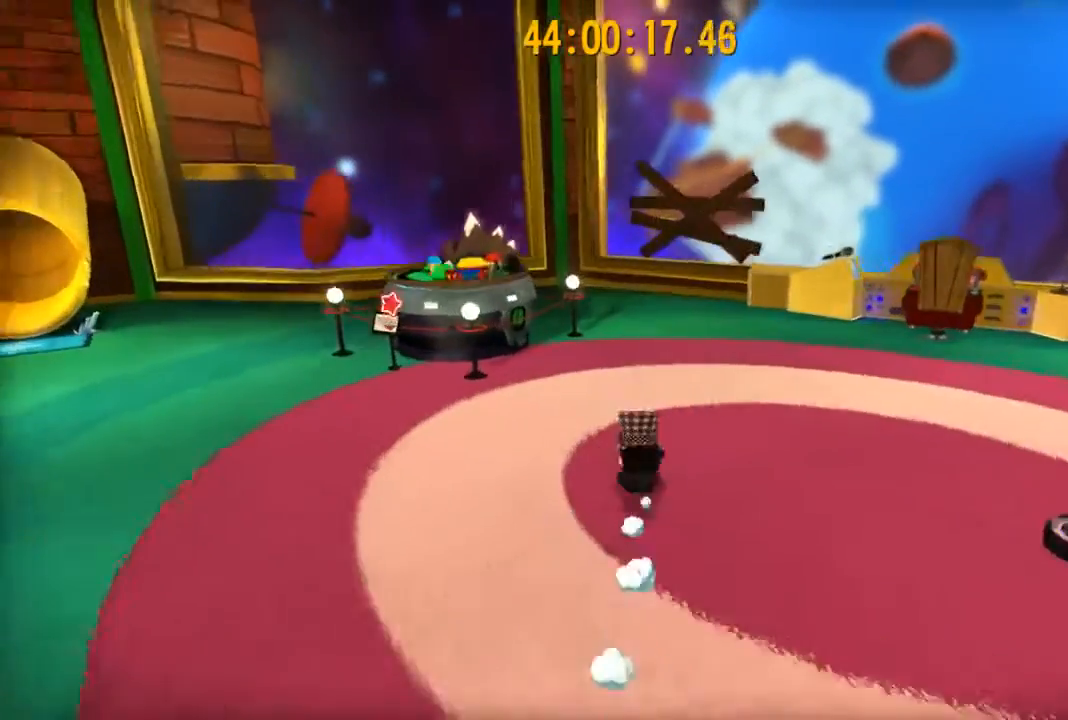
{"buttons": ["START"], "left_stick": "center", "right_stick": "center", "events": [[33, "A", "down"], [133, "R2", "up"], [167, "A", "up"], [233, "left_stick", "center"], [367, "START", "down"]]}
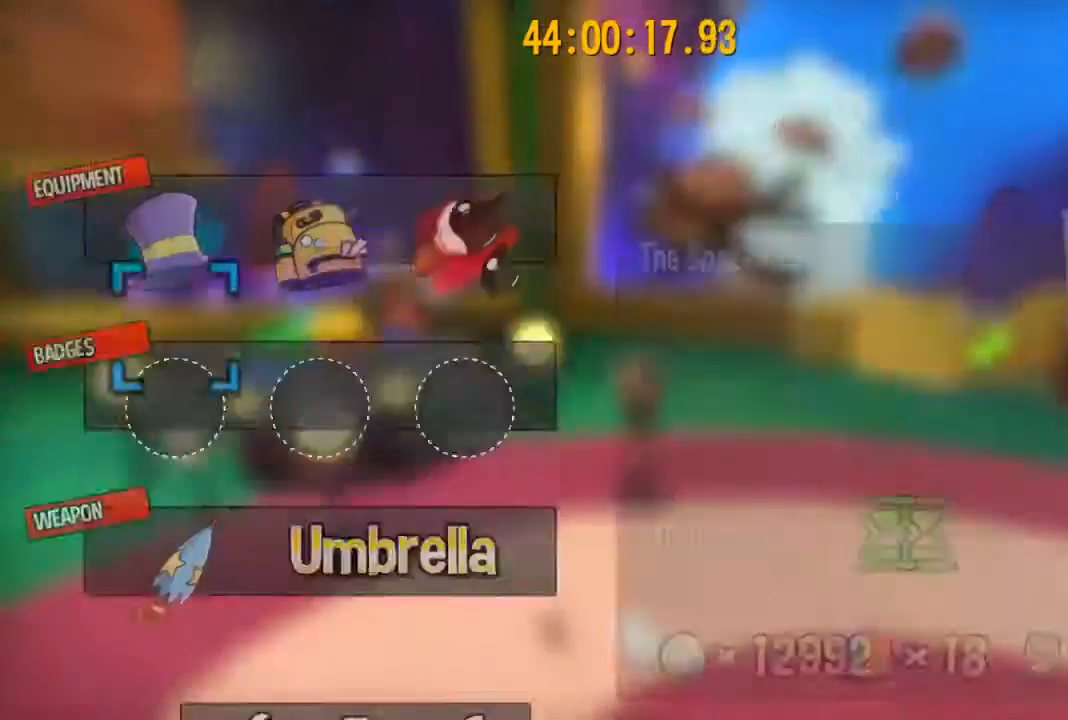
{"buttons": [], "left_stick": "center", "right_stick": "center", "events": [[33, "START", "up"]]}
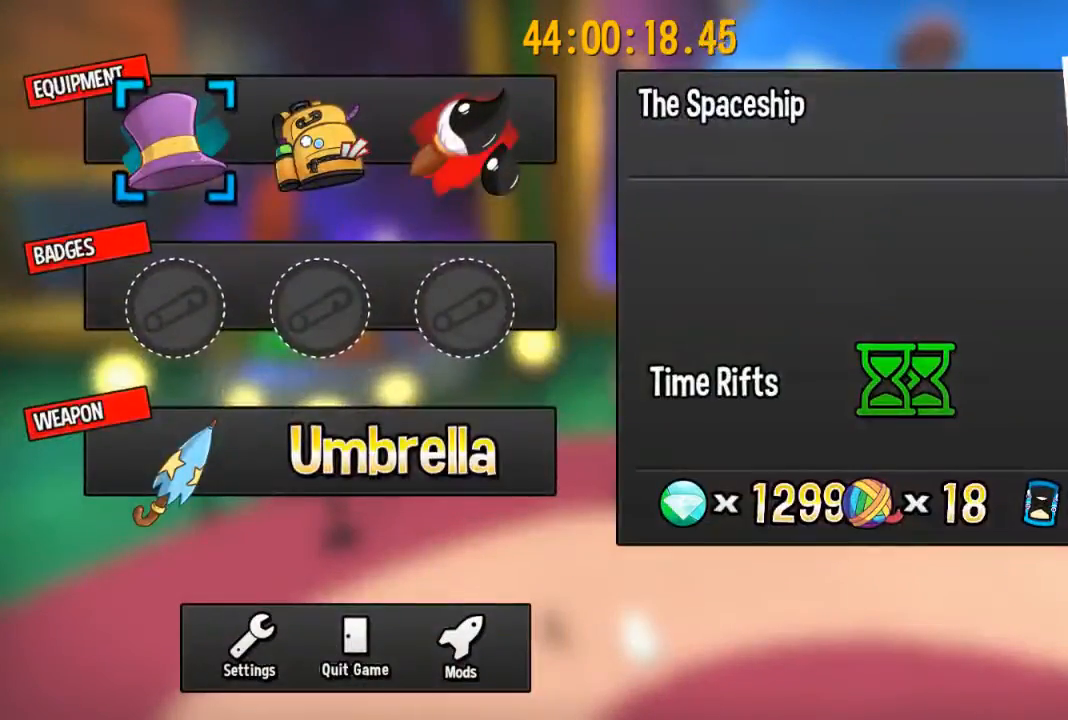
{"buttons": [], "left_stick": "center", "right_stick": "center", "events": []}